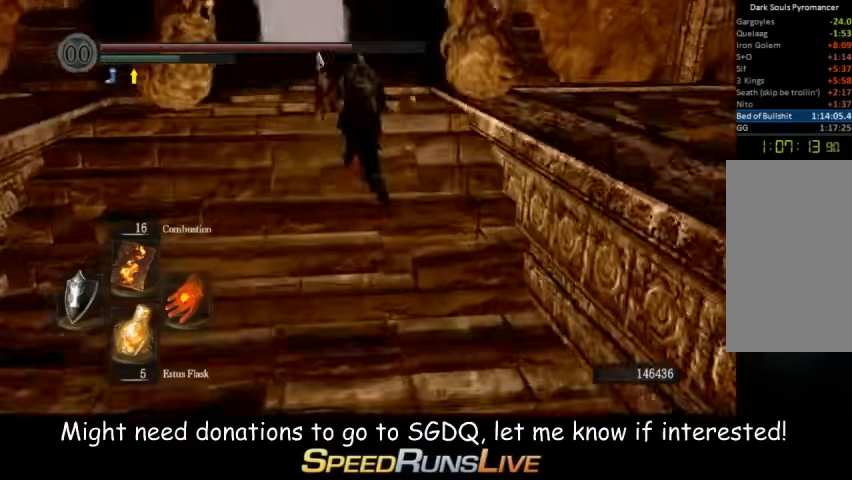
Gameplay with a controller (Xbox layout); each line is a JSON object with the inputs held at the frame after it (dt_ms = milliseconds from this image to that frame). "button_events" lists button changes between this image and that frame as [ms after this image, input, new state], when the widget could be followed in between (sticks are given only as held states). Not read: L3 R3.
{"dt_ms": 500, "buttons": ["B"], "left_stick": "up", "right_stick": "center", "button_events": []}
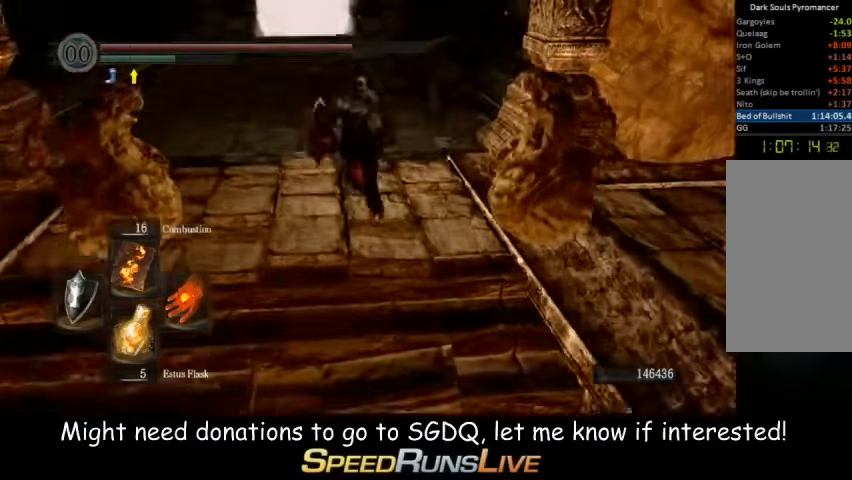
{"dt_ms": 500, "buttons": ["B"], "left_stick": "up", "right_stick": "center", "button_events": []}
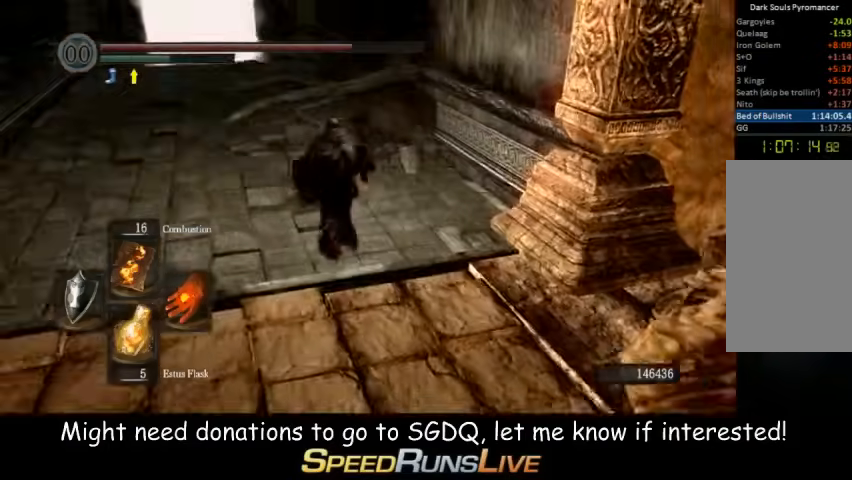
{"dt_ms": 1000, "buttons": ["B"], "left_stick": "up", "right_stick": "center", "button_events": []}
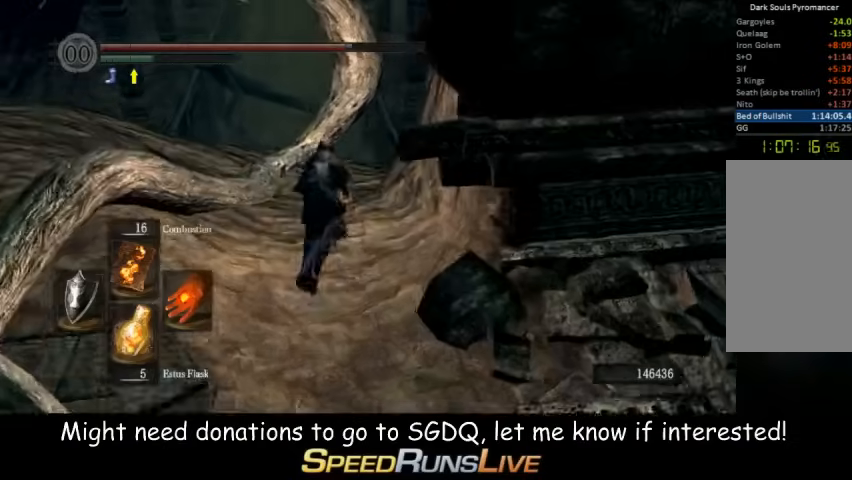
{"dt_ms": 500, "buttons": ["B"], "left_stick": "up", "right_stick": "center", "button_events": []}
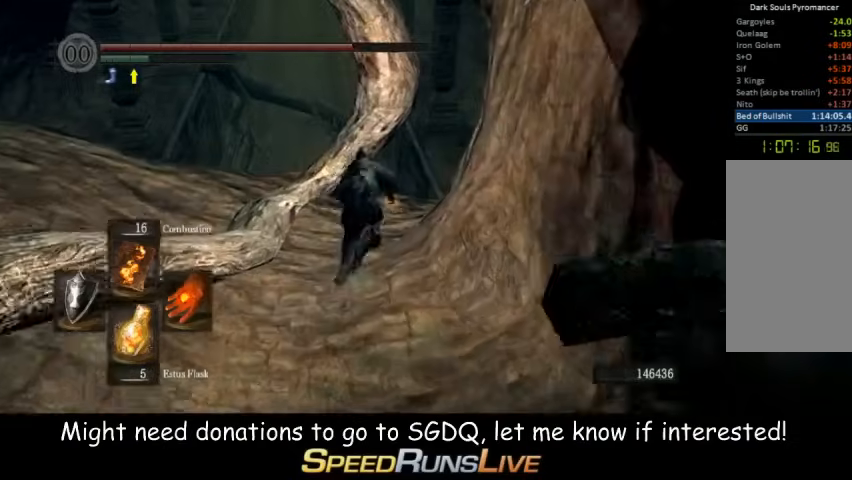
{"dt_ms": 500, "buttons": ["B"], "left_stick": "up-right", "right_stick": "center", "button_events": []}
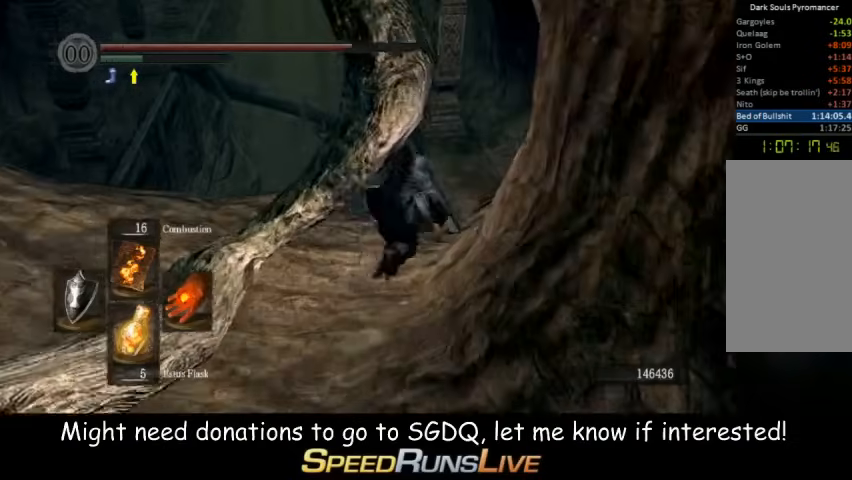
{"dt_ms": 500, "buttons": ["B"], "left_stick": "up-left", "right_stick": "center", "button_events": []}
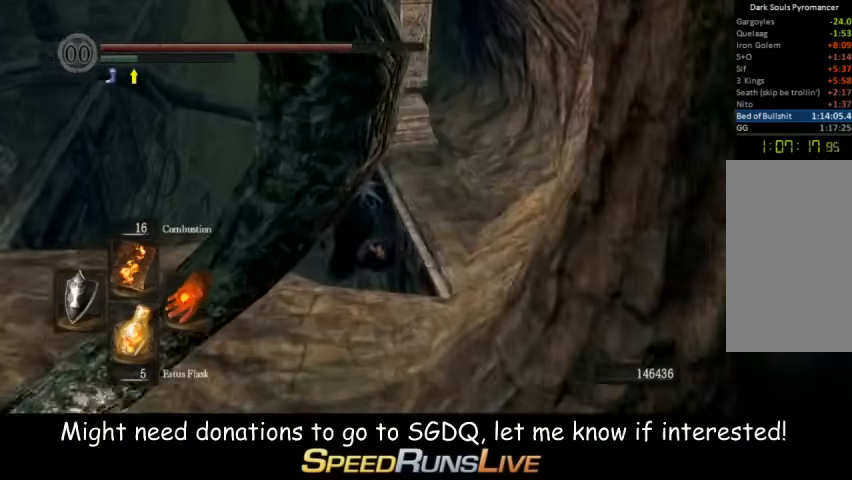
{"dt_ms": 500, "buttons": ["B"], "left_stick": "up", "right_stick": "center", "button_events": [[133, "B", "up"], [267, "B", "down"], [400, "B", "up"], [467, "B", "down"]]}
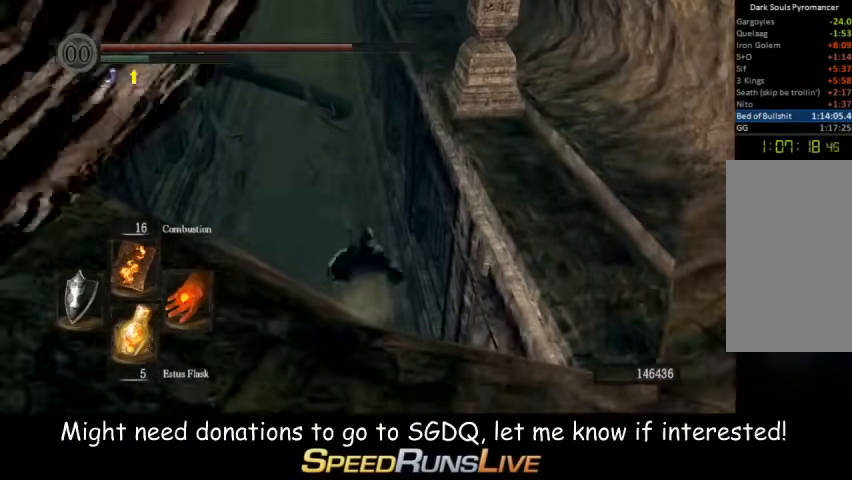
{"dt_ms": 500, "buttons": ["B"], "left_stick": "up", "right_stick": "center", "button_events": [[133, "B", "up"], [200, "B", "down"]]}
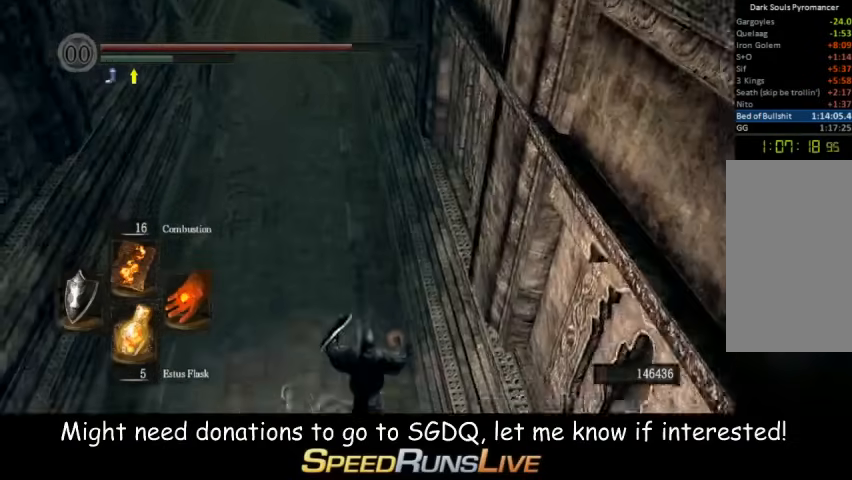
{"dt_ms": 500, "buttons": [], "left_stick": "up", "right_stick": "center", "button_events": [[133, "B", "up"], [200, "B", "down"], [267, "B", "up"], [400, "B", "down"], [500, "B", "up"]]}
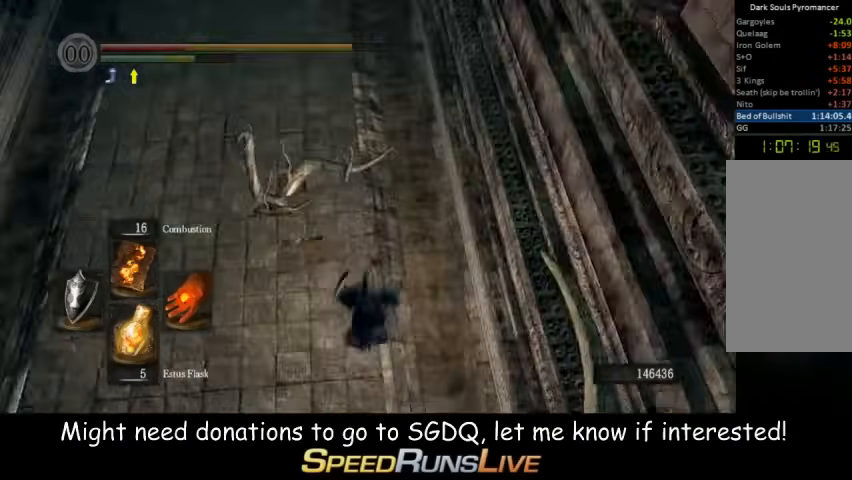
{"dt_ms": 500, "buttons": ["B"], "left_stick": "up", "right_stick": "center", "button_events": [[67, "B", "down"], [200, "B", "up"], [500, "B", "down"]]}
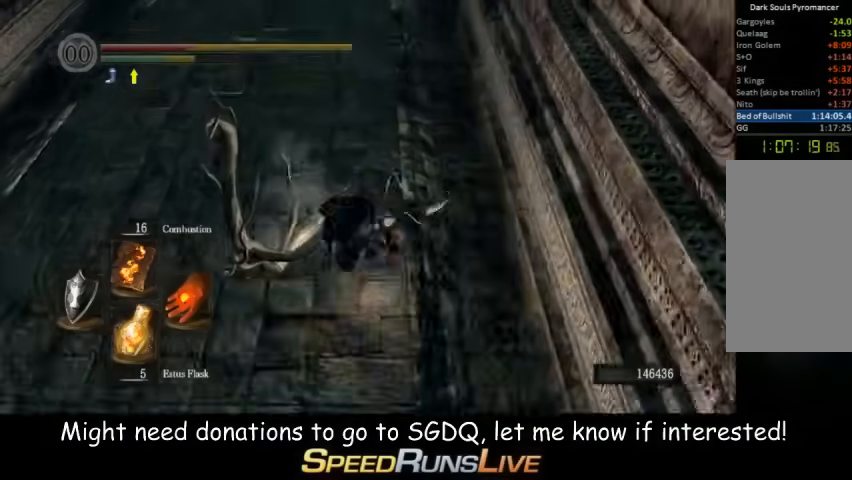
{"dt_ms": 500, "buttons": [], "left_stick": "up", "right_stick": "center", "button_events": [[133, "B", "up"]]}
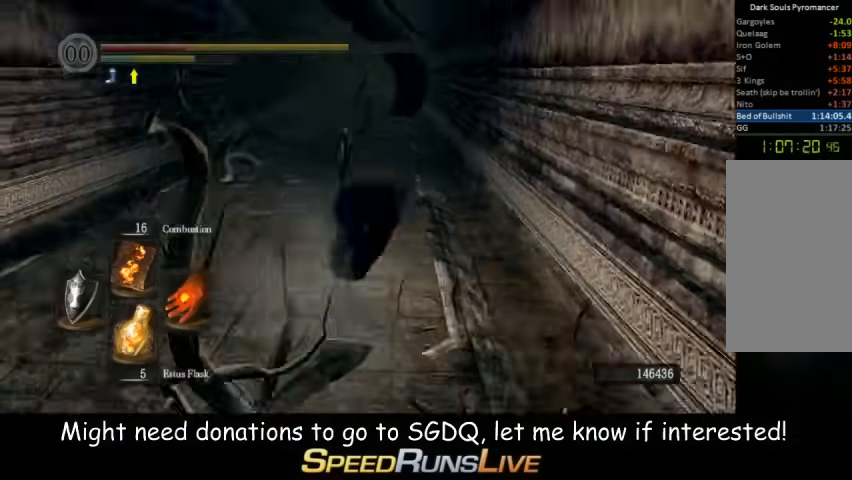
{"dt_ms": 500, "buttons": [], "left_stick": "up", "right_stick": "center", "button_events": []}
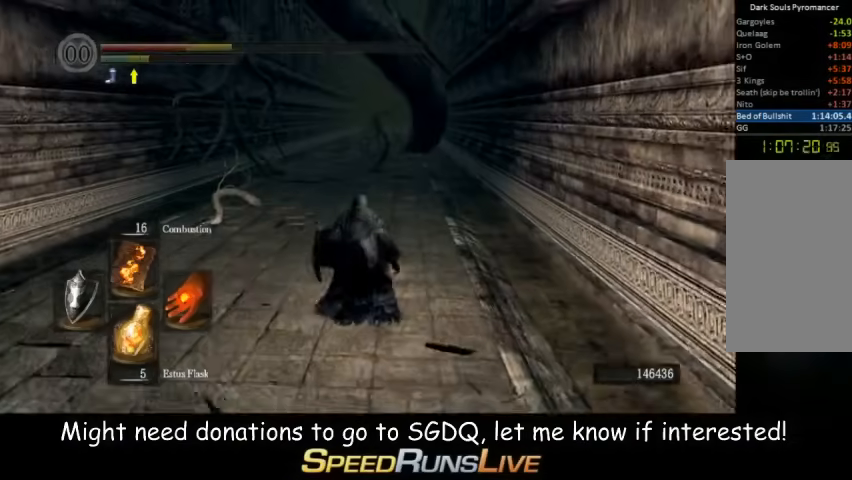
{"dt_ms": 500, "buttons": [], "left_stick": "up", "right_stick": "center", "button_events": []}
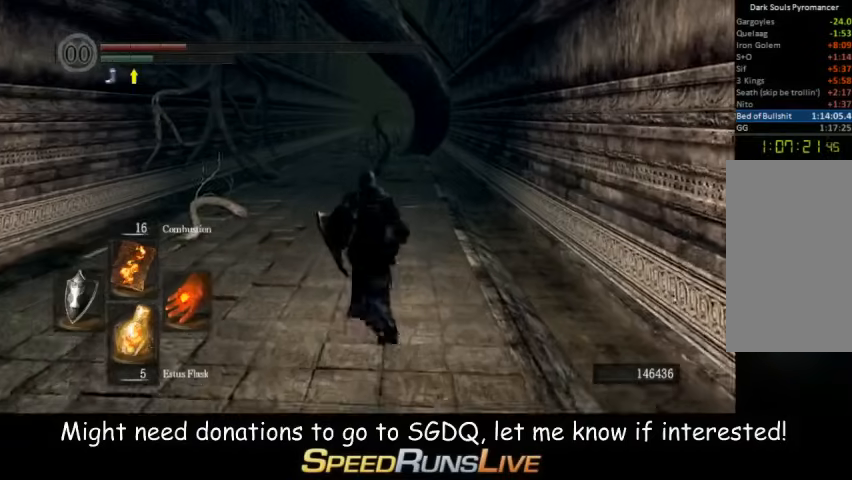
{"dt_ms": 500, "buttons": ["B"], "left_stick": "up", "right_stick": "center", "button_events": [[267, "B", "down"]]}
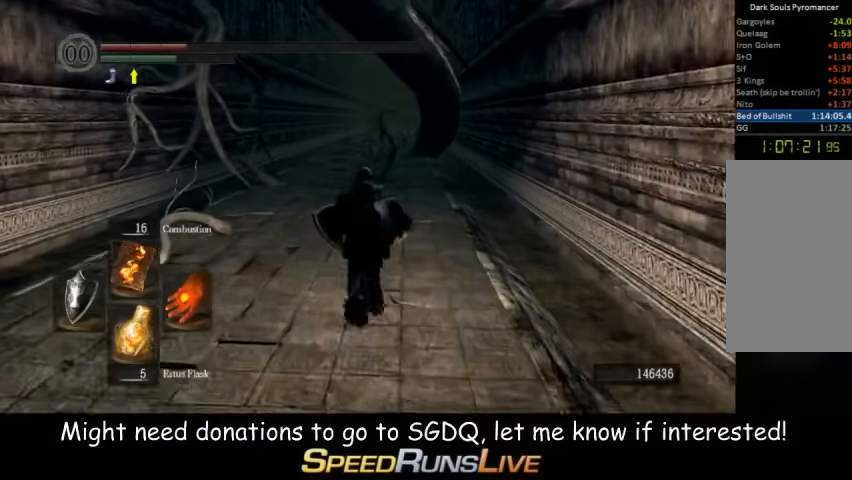
{"dt_ms": 500, "buttons": ["B"], "left_stick": "up", "right_stick": "center", "button_events": []}
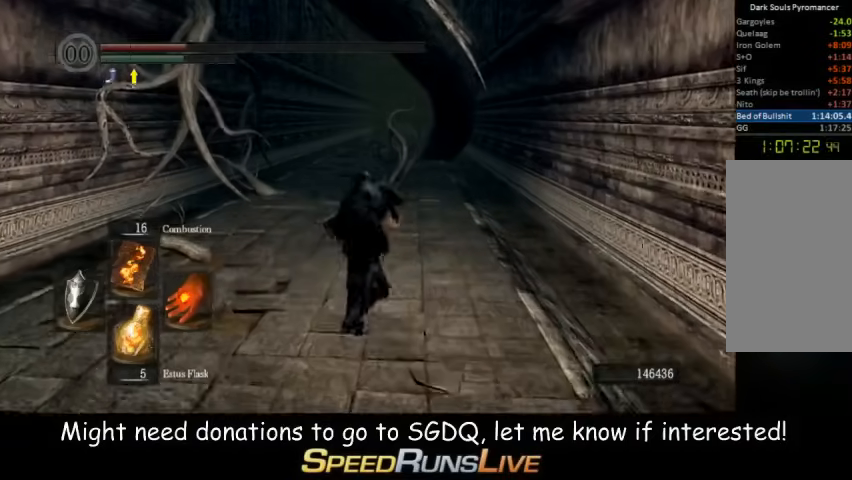
{"dt_ms": 500, "buttons": ["B"], "left_stick": "up", "right_stick": "center", "button_events": []}
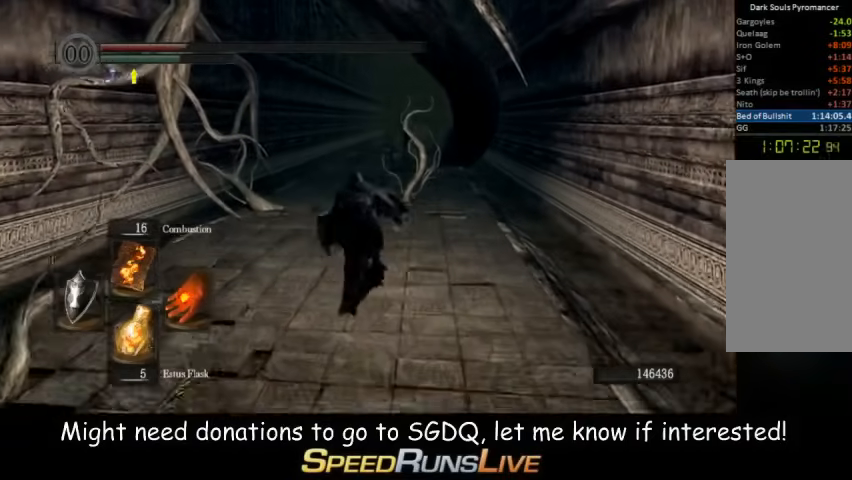
{"dt_ms": 500, "buttons": ["B"], "left_stick": "up", "right_stick": "center", "button_events": []}
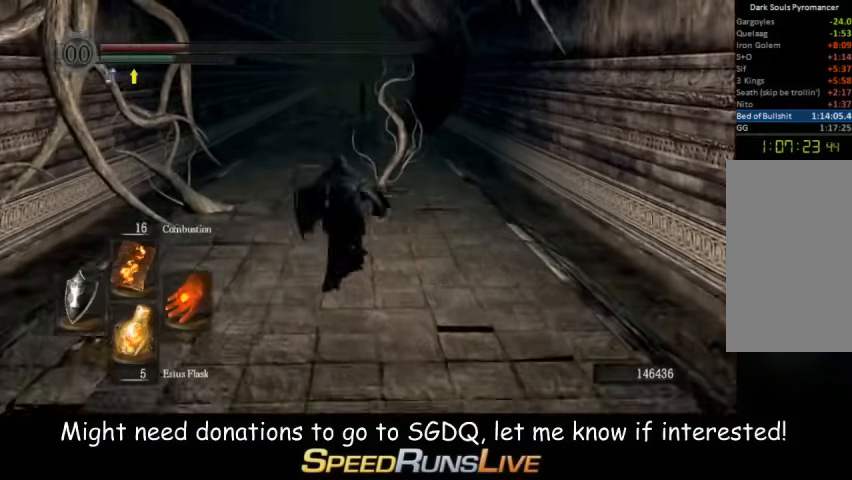
{"dt_ms": 500, "buttons": ["B"], "left_stick": "up", "right_stick": "center", "button_events": []}
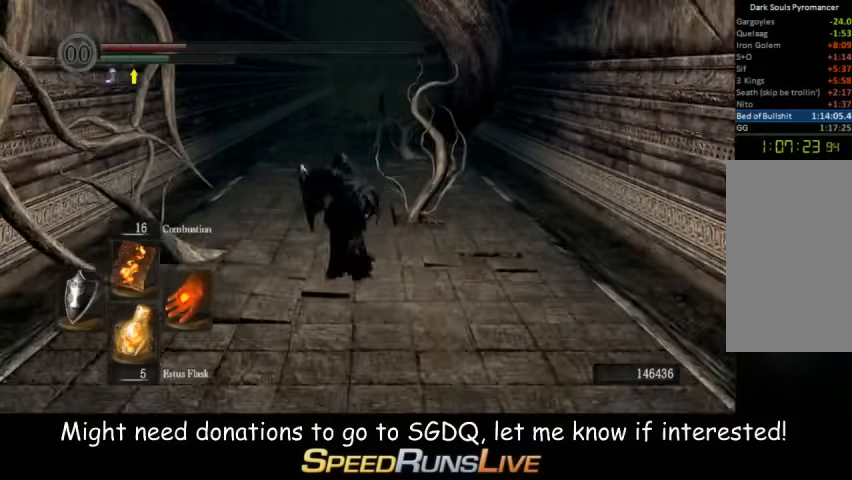
{"dt_ms": 500, "buttons": ["B"], "left_stick": "up-left", "right_stick": "center", "button_events": []}
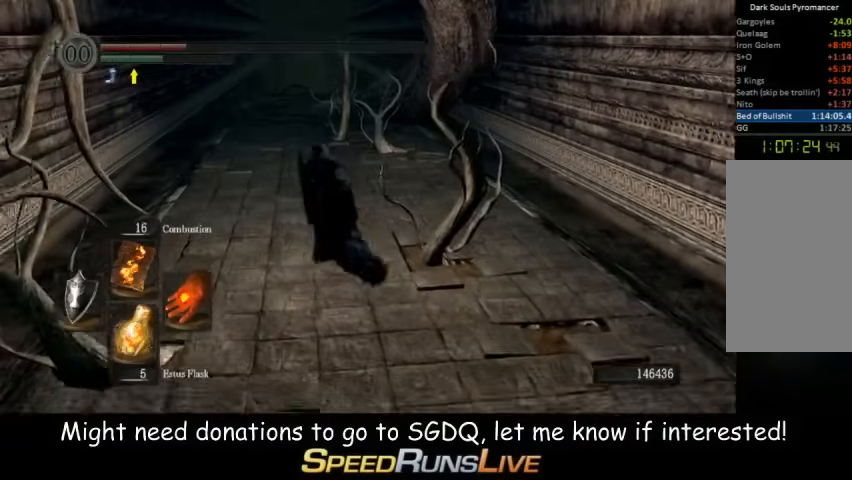
{"dt_ms": 500, "buttons": ["B"], "left_stick": "up", "right_stick": "center", "button_events": []}
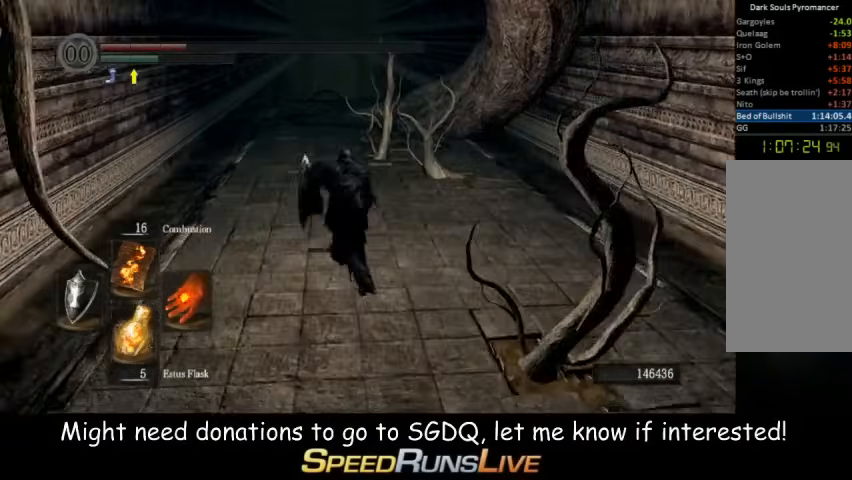
{"dt_ms": 500, "buttons": ["B"], "left_stick": "up", "right_stick": "center", "button_events": []}
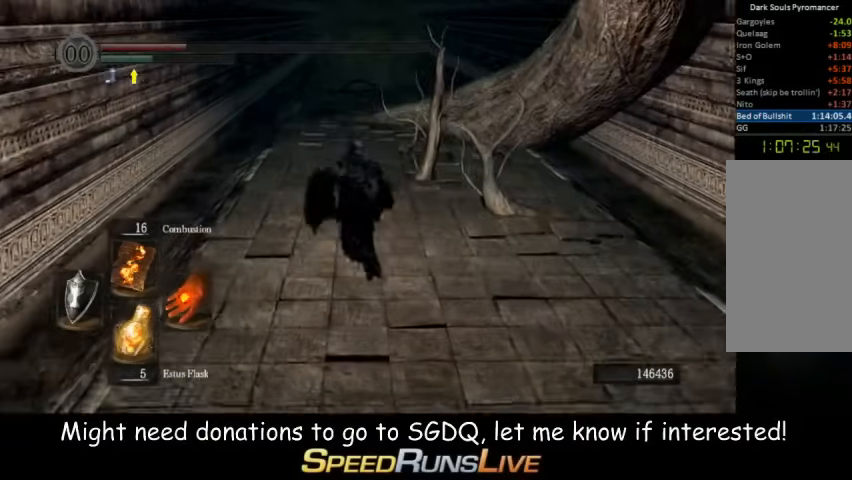
{"dt_ms": 500, "buttons": ["B"], "left_stick": "up", "right_stick": "down", "button_events": []}
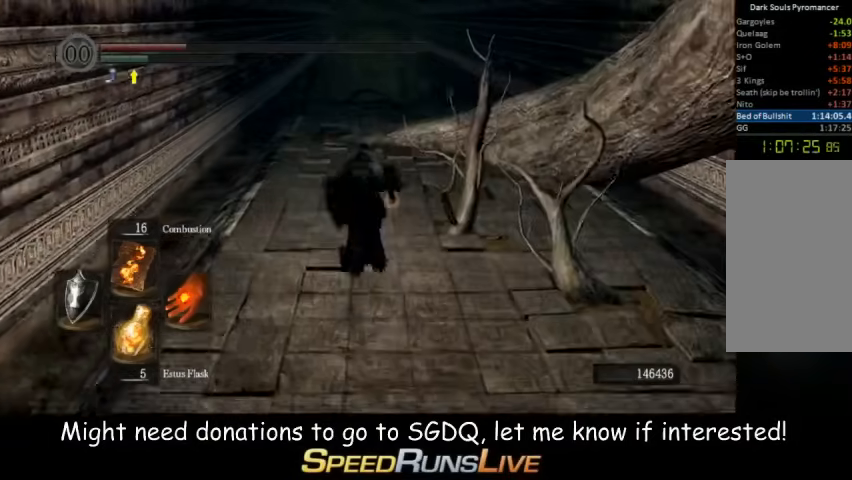
{"dt_ms": 500, "buttons": ["B"], "left_stick": "up", "right_stick": "center", "button_events": []}